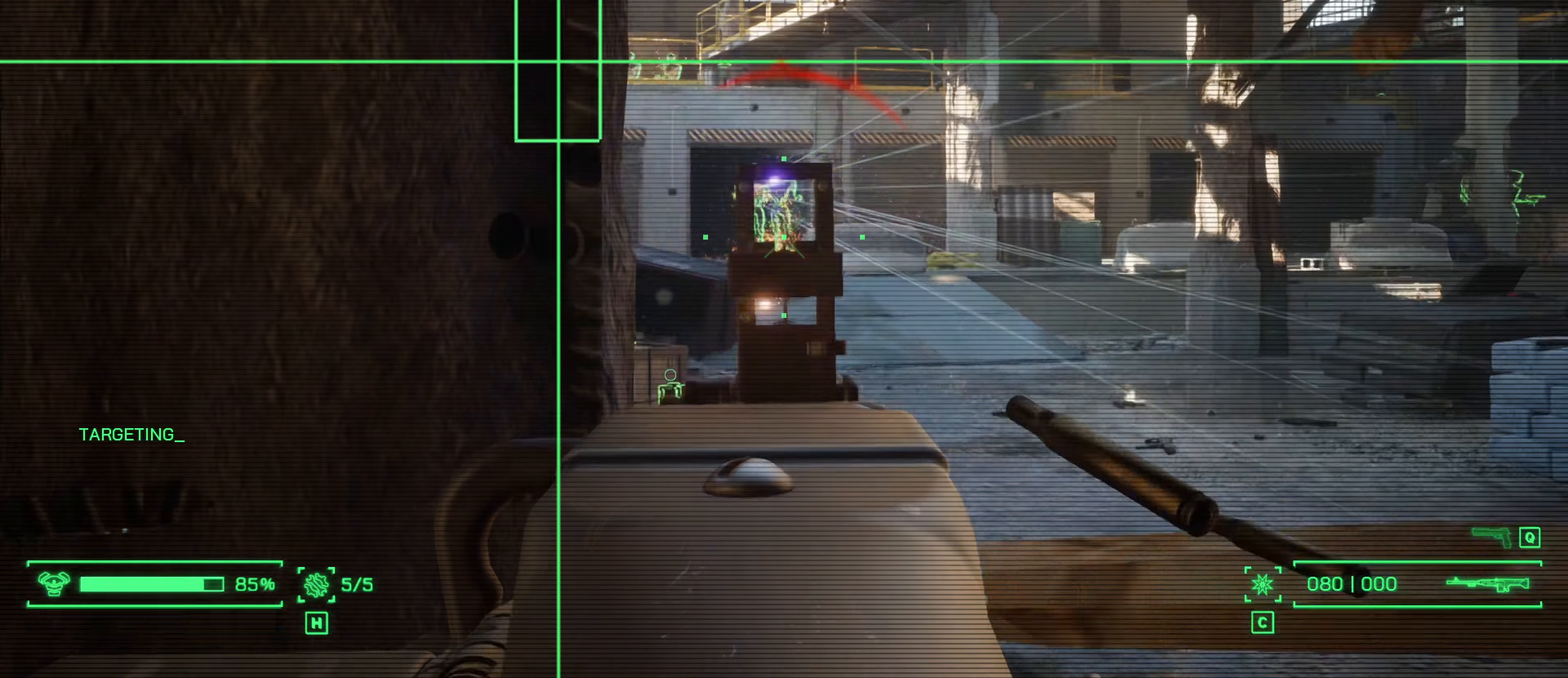
Gameplay with keyboard and mouse; each line is a JSON object with the keys and mouse buttons held at the frame after it. "events" lists presses ("down") and releases ("up") of "1", "2", "3", "4", "5", "a", "alt", "c", "caps_lock", "ctrl", "d", "e", "f", "g", "q", "r", "s", "shift", "space", "t", "tab", "v", "w", "x", "z", "mouse_left", "mouse_wheel" and "mouse_right" between this image and that frame as [ms after this image, input, new state], when the widget could be followed in between. "mouse_left", "mouse_wheel", "mouse_right" = the "left", "wheel", "right" buttons of the "mouse" list. No other keys are recorded. "wheel" means that the mouse wheel is clicked or scrolled. Not read: mouse_move.
{"keys": ["s"], "mouse": ["right"], "events": [[67, "mouse_left", "up"], [367, "a", "up"]]}
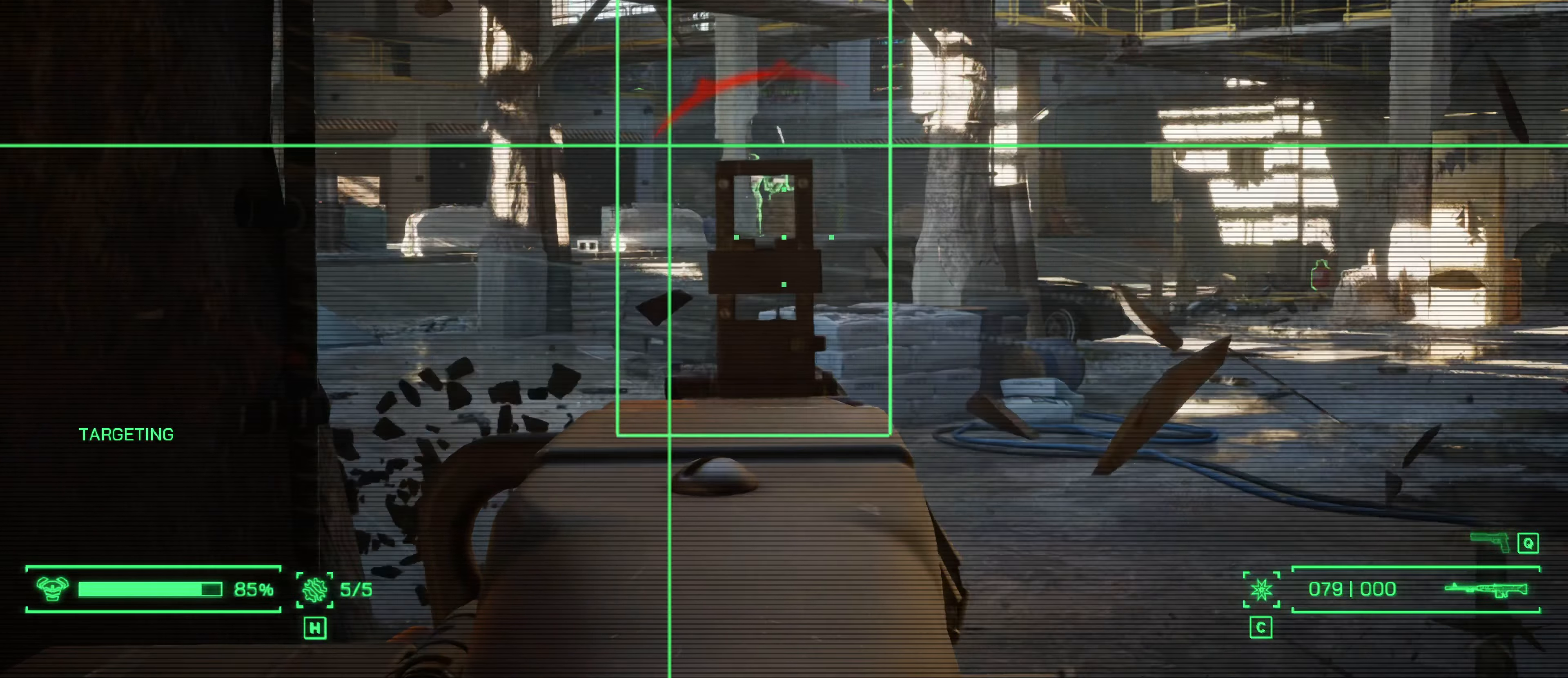
{"keys": [], "mouse": ["left", "right"], "events": [[233, "s", "up"], [333, "mouse_left", "down"], [417, "mouse_left", "up"], [467, "mouse_left", "down"]]}
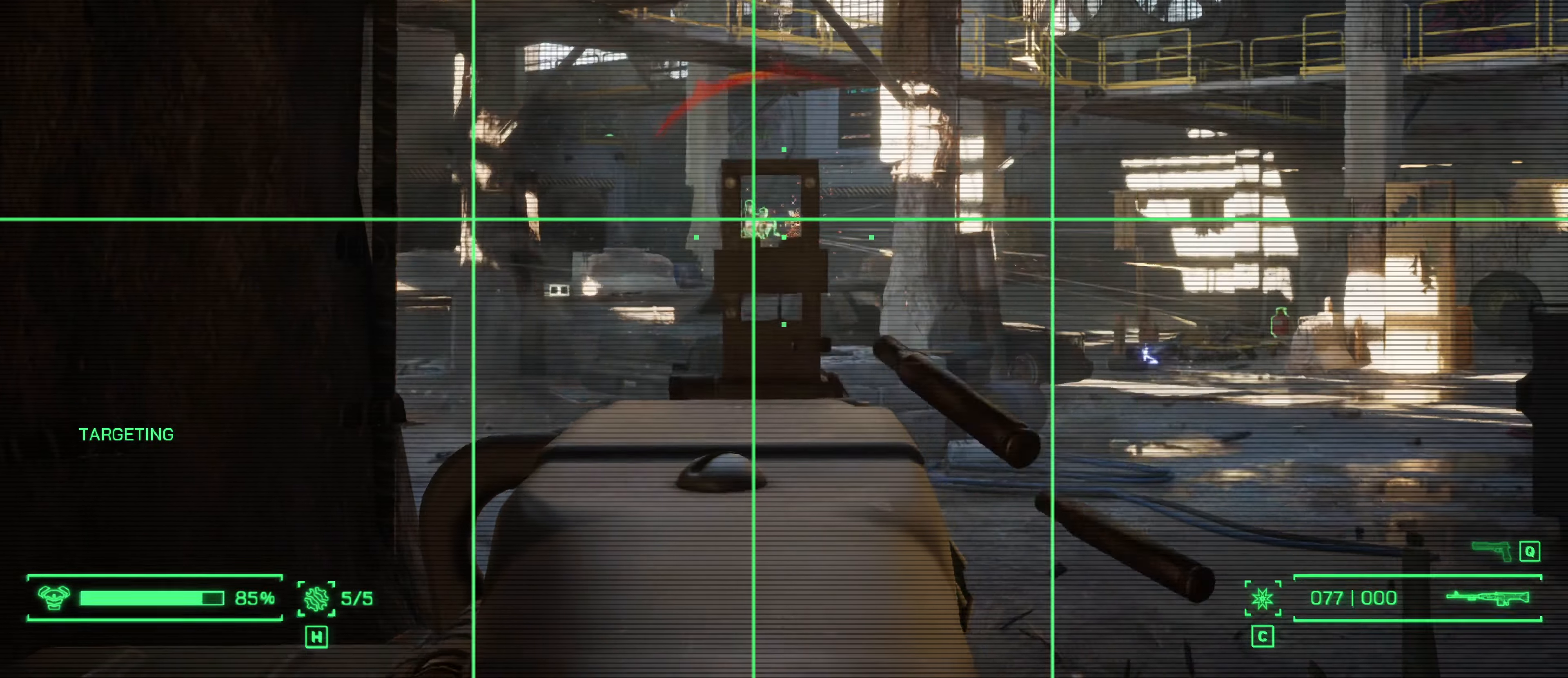
{"keys": [], "mouse": ["right"], "events": [[100, "mouse_left", "up"], [150, "mouse_left", "down"], [250, "mouse_left", "up"], [350, "mouse_left", "down"], [434, "mouse_left", "up"]]}
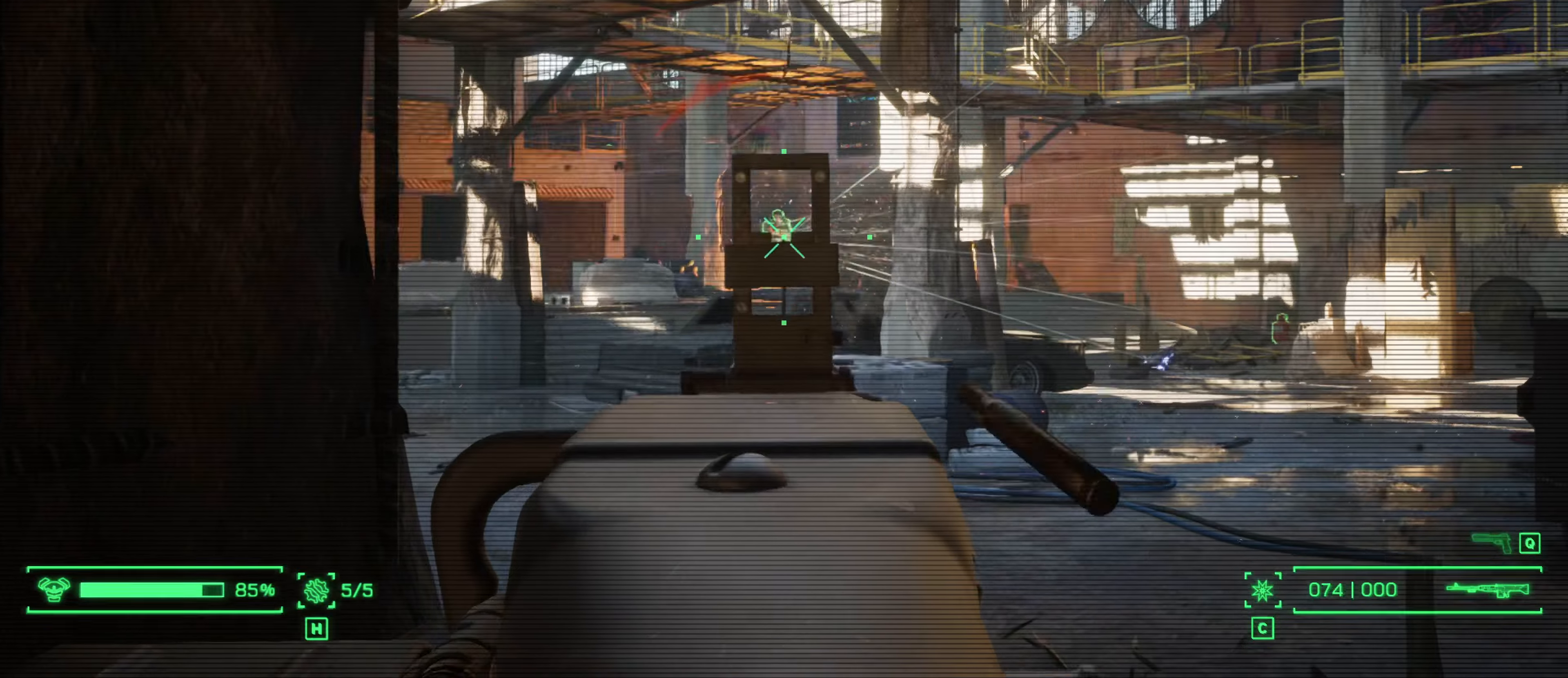
{"keys": [], "mouse": ["left"], "events": [[34, "mouse_left", "down"], [167, "mouse_left", "up"], [267, "w", "down"], [317, "mouse_right", "up"], [450, "mouse_left", "down"], [500, "w", "up"]]}
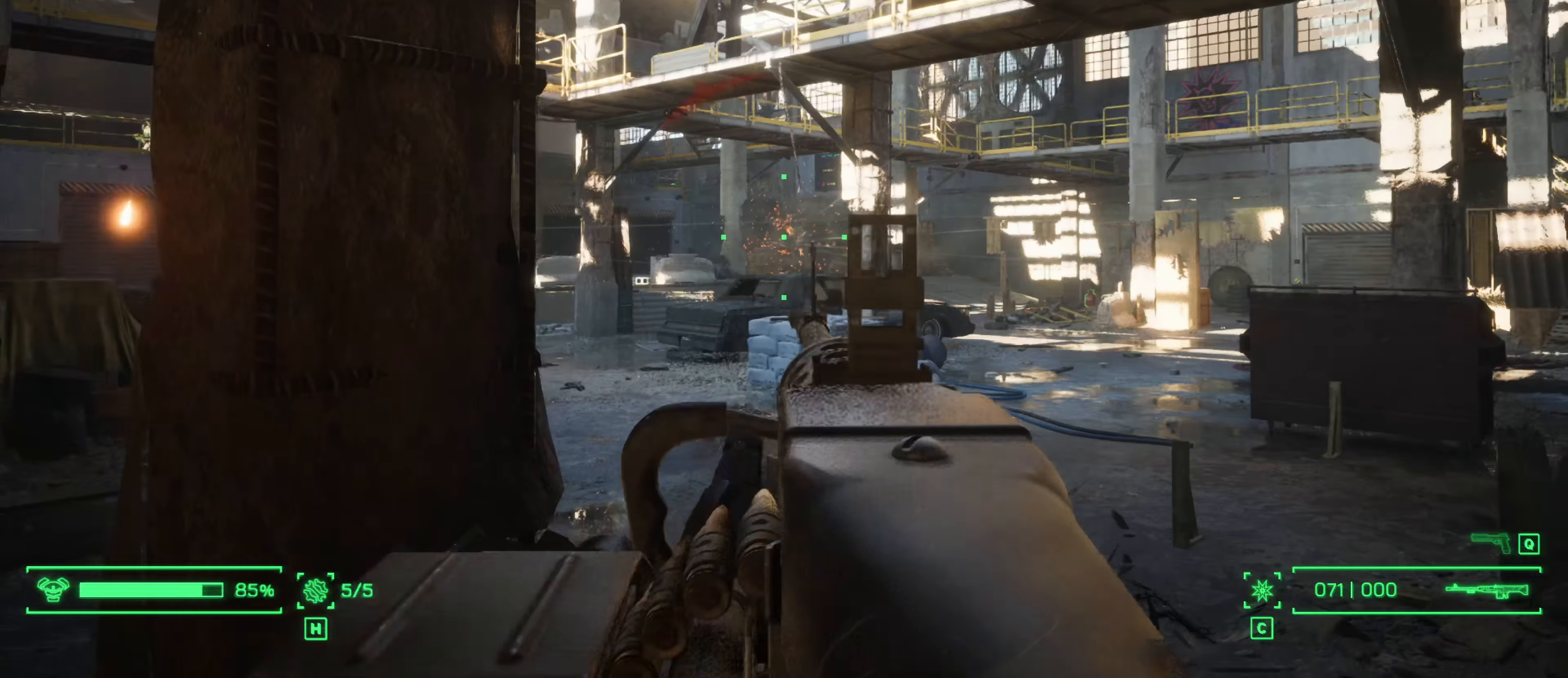
{"keys": ["w"], "mouse": []}
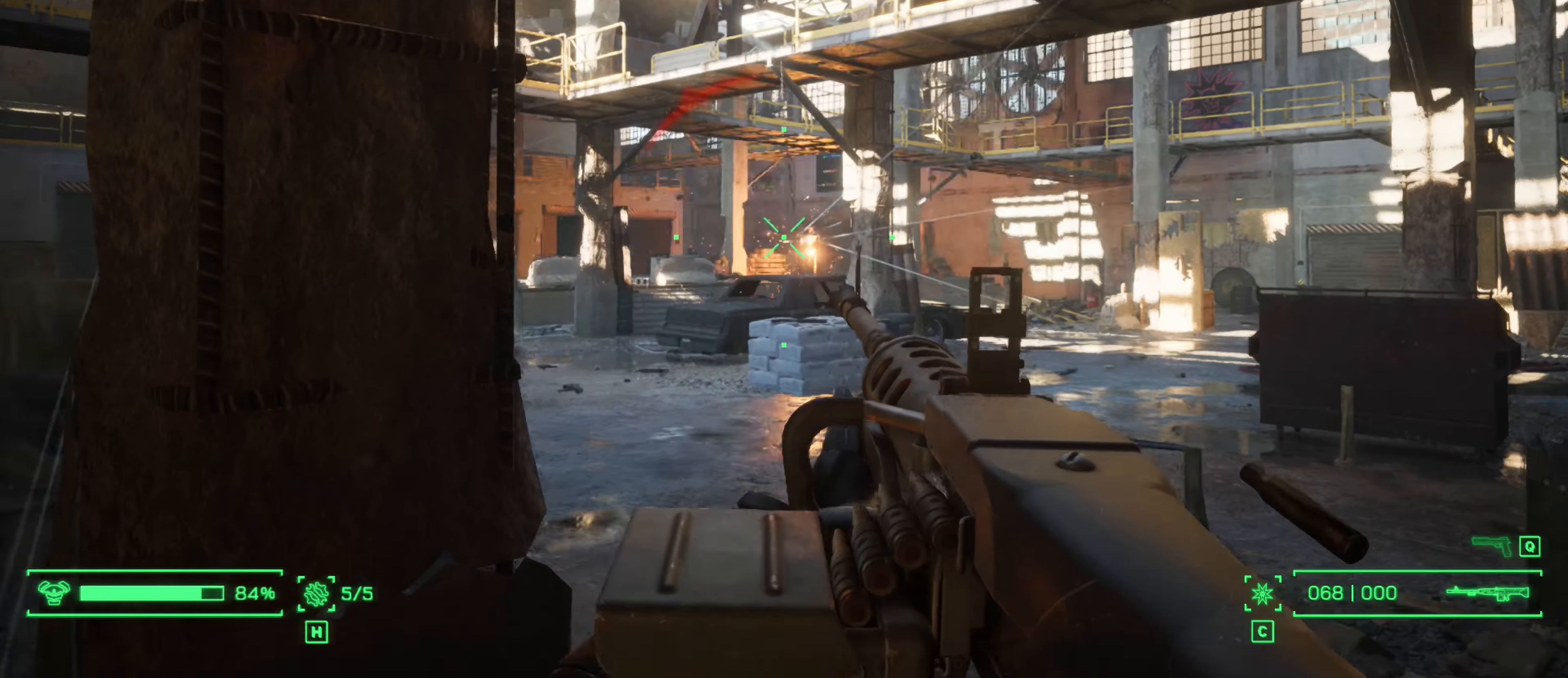
{"keys": [], "mouse": ["right"]}
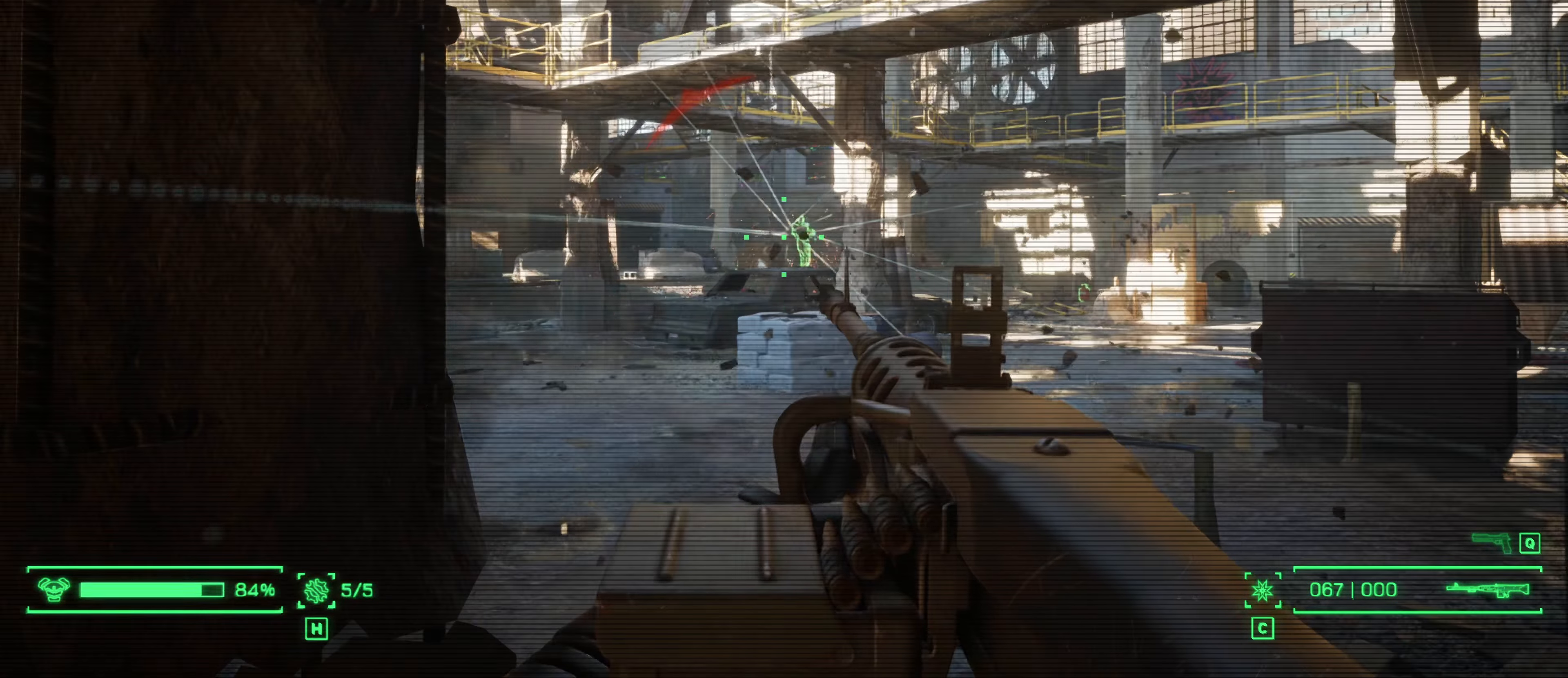
{"keys": [], "mouse": ["right"], "events": [[317, "a", "down"], [500, "a", "up"]]}
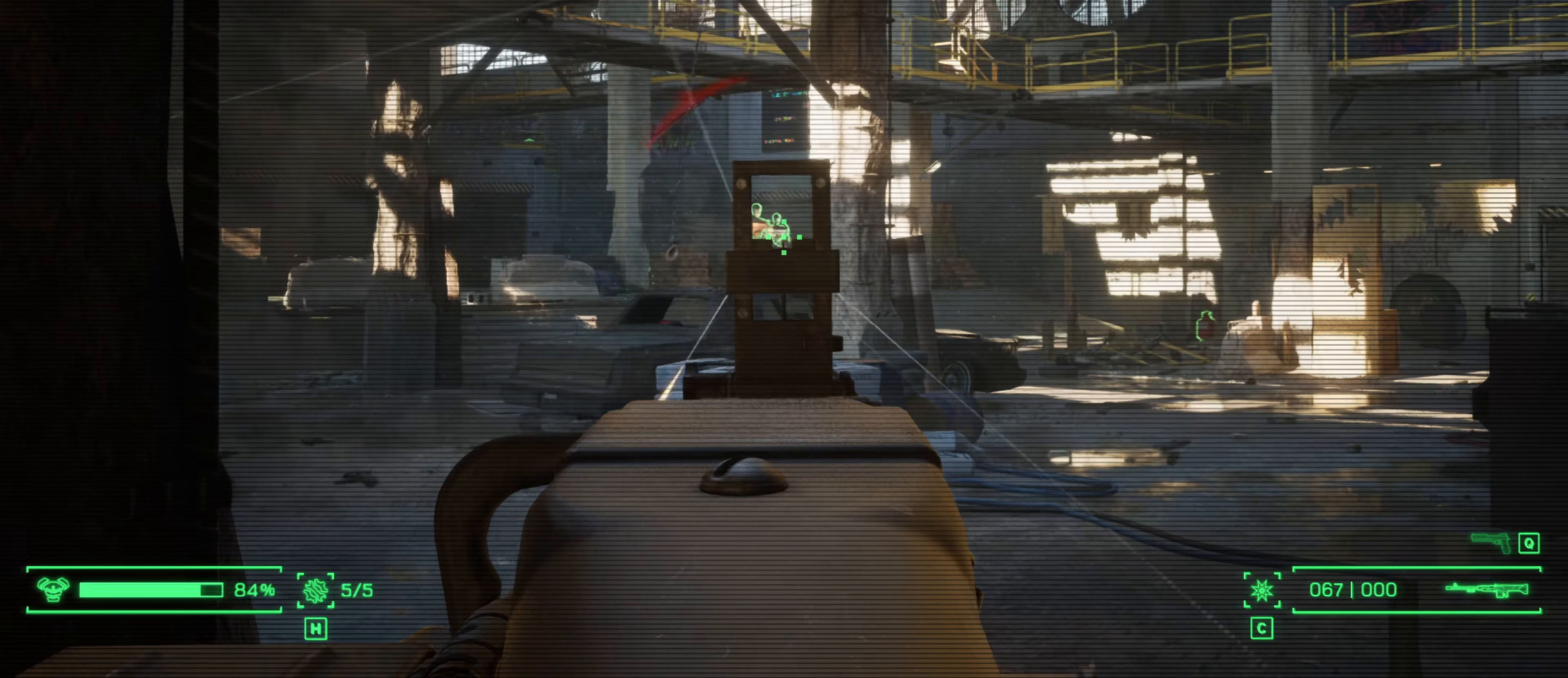
{"keys": [], "mouse": ["right"], "events": [[50, "mouse_left", "down"], [134, "mouse_left", "up"], [234, "mouse_left", "down"], [284, "mouse_left", "up"], [384, "mouse_left", "down"], [467, "mouse_left", "up"]]}
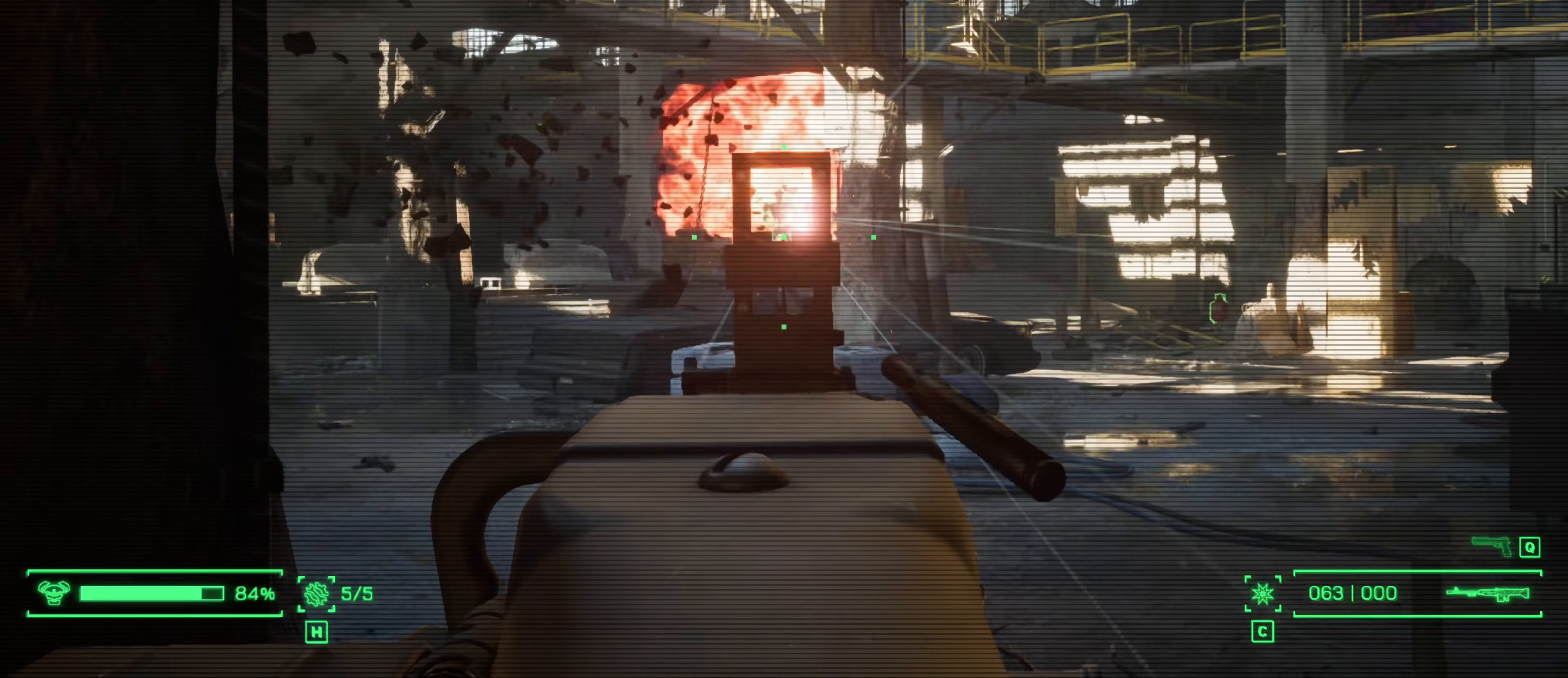
{"keys": [], "mouse": ["left", "right"], "events": [[67, "mouse_left", "down"], [150, "mouse_left", "up"], [200, "mouse_left", "down"], [334, "mouse_left", "up"], [384, "mouse_left", "down"]]}
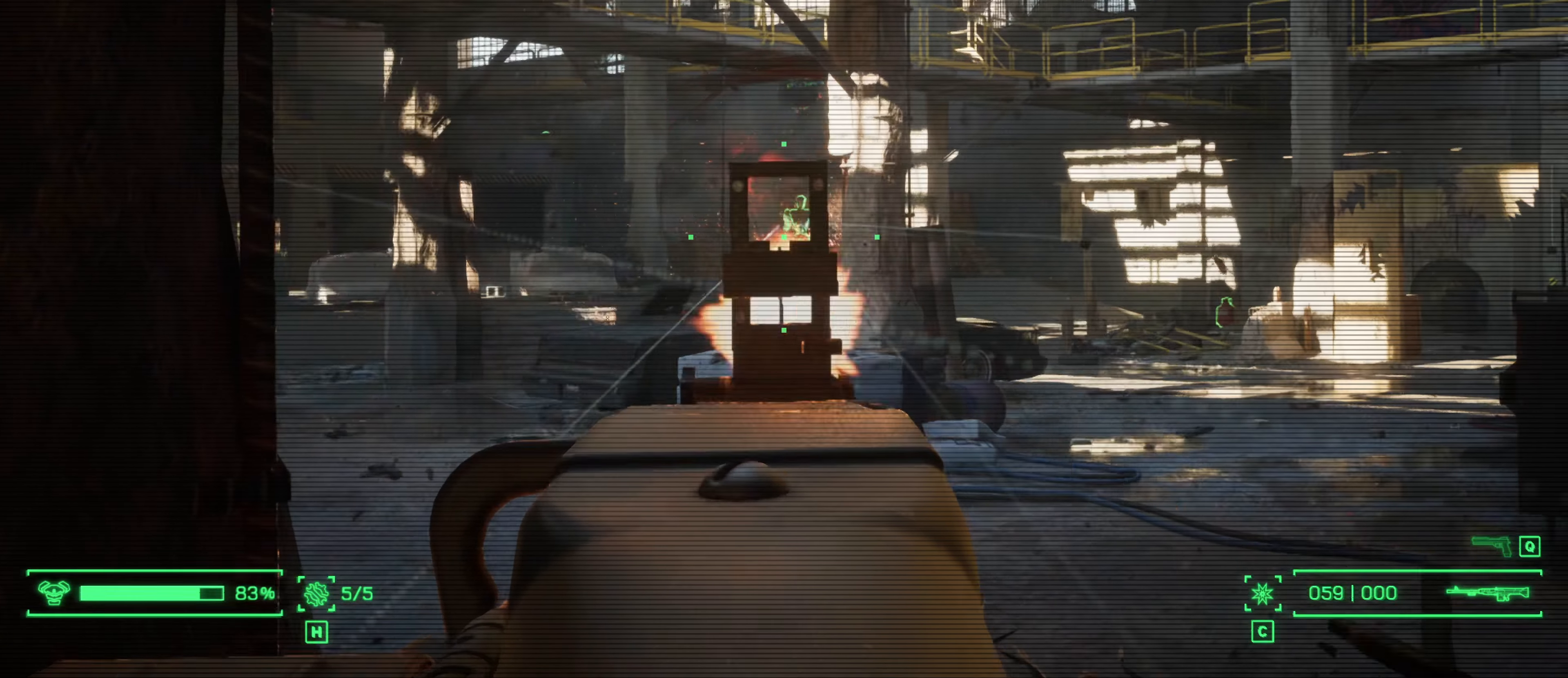
{"keys": [], "mouse": ["left", "right"], "events": [[34, "mouse_left", "up"], [117, "mouse_left", "down"], [217, "mouse_left", "up"], [317, "mouse_left", "down"], [400, "mouse_left", "up"], [500, "mouse_left", "down"]]}
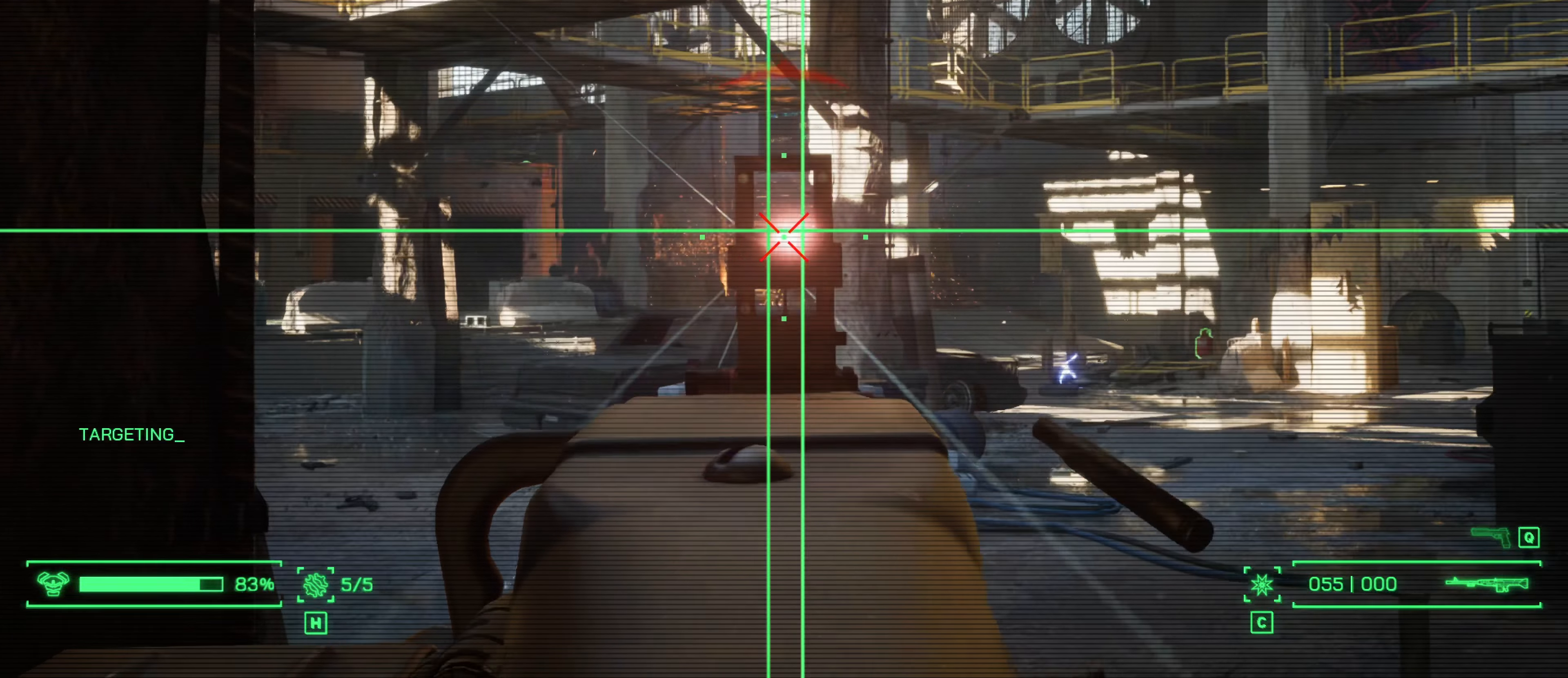
{"keys": ["s"], "mouse": ["right"], "events": [[100, "mouse_left", "up"], [184, "mouse_left", "down"], [334, "mouse_left", "up"], [334, "s", "down"]]}
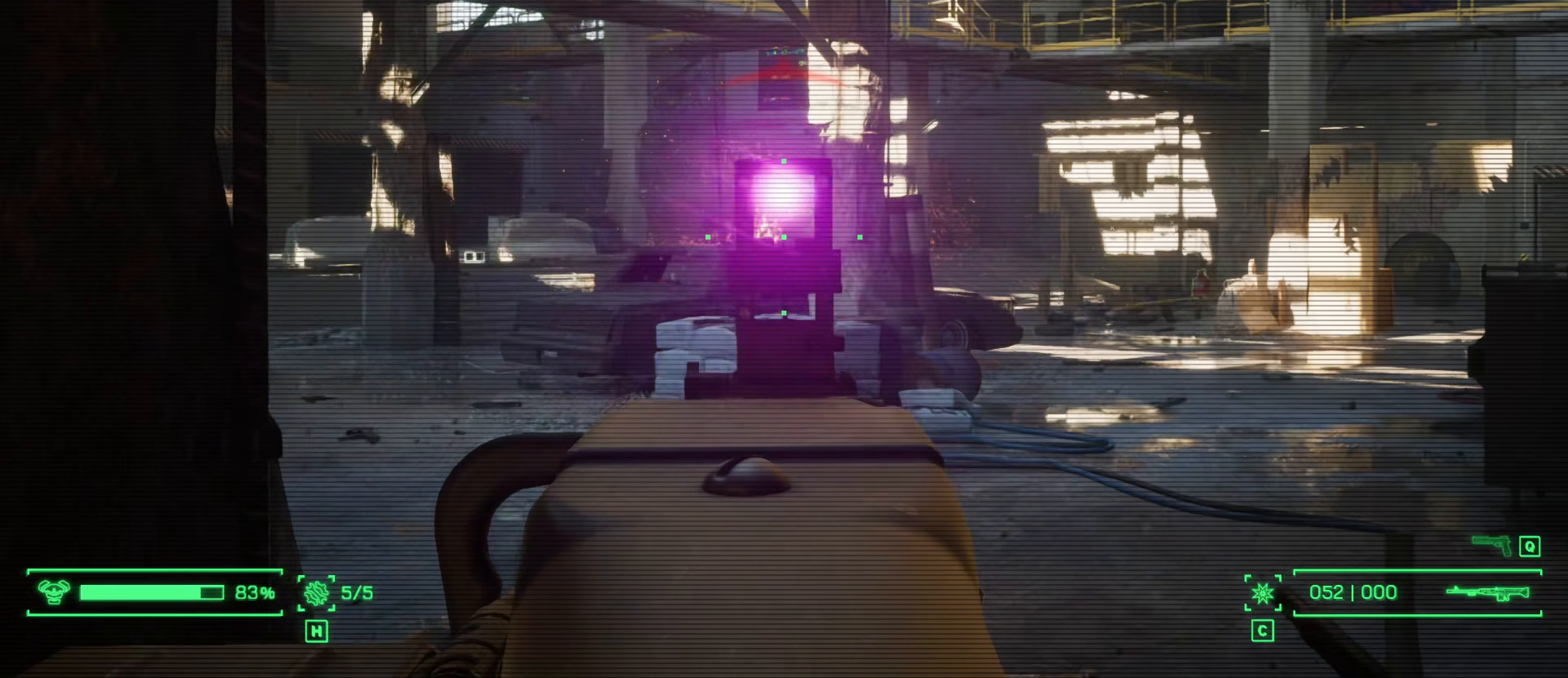
{"keys": [], "mouse": ["right"], "events": [[150, "a", "down"], [300, "s", "up"], [484, "a", "up"]]}
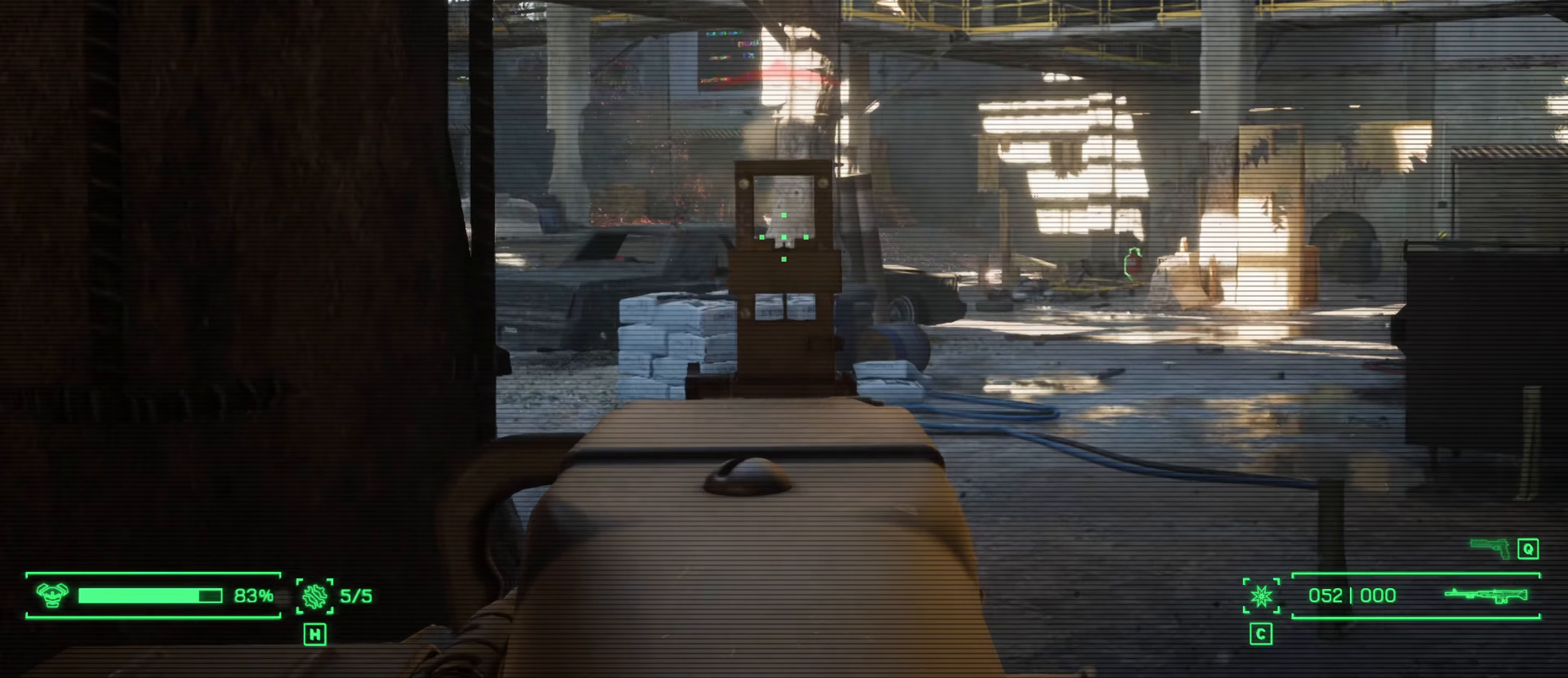
{"keys": ["d"], "mouse": [], "events": [[267, "d", "down"], [350, "mouse_right", "up"]]}
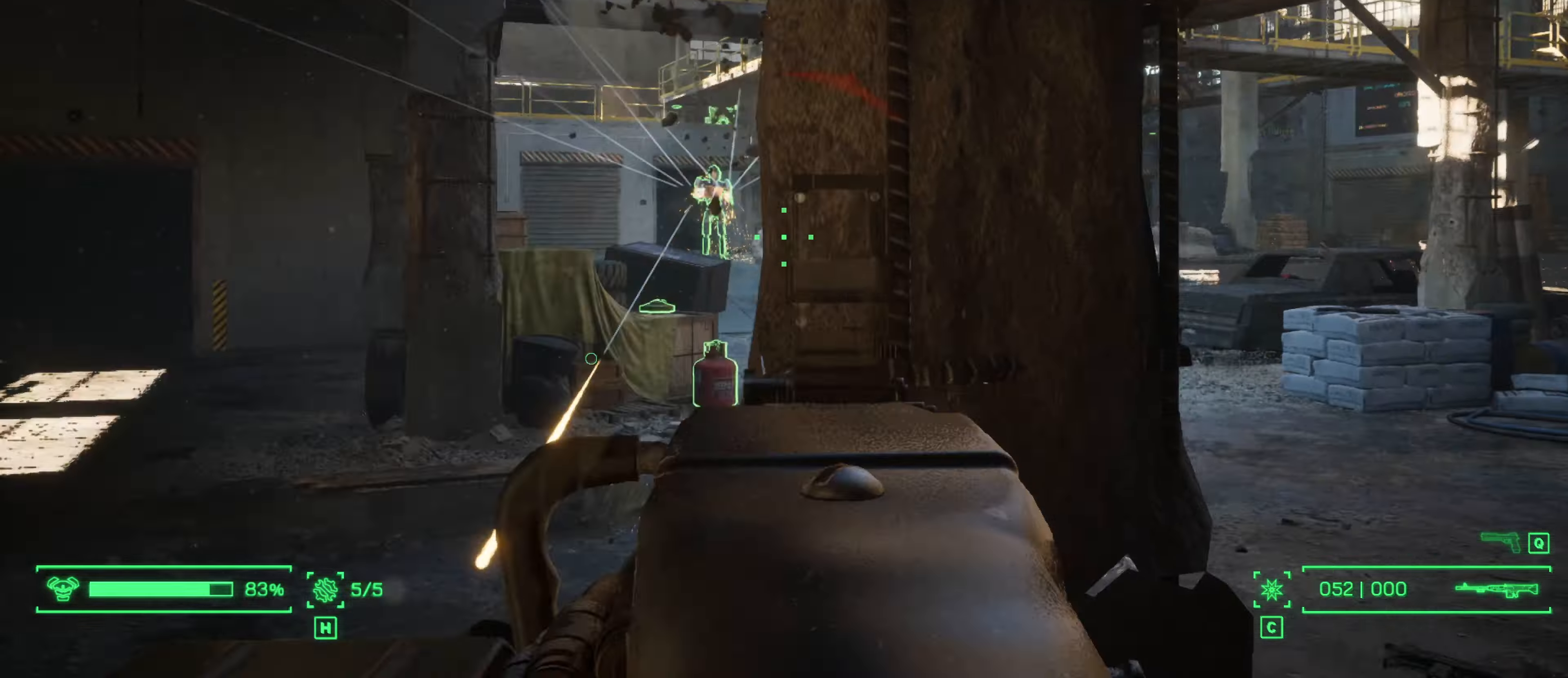
{"keys": ["d", "w"], "mouse": ["right"], "events": [[83, "w", "down"], [466, "mouse_right", "down"]]}
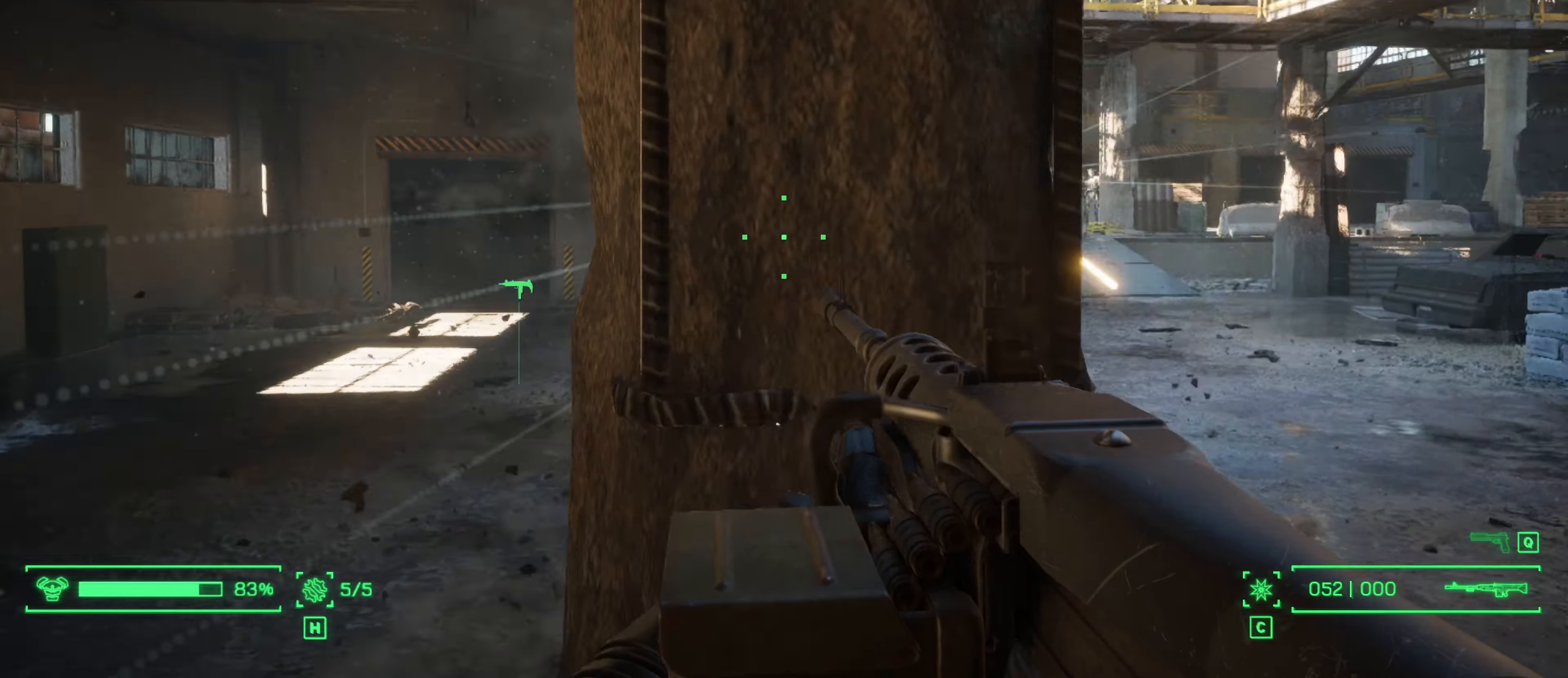
{"keys": [], "mouse": ["right"], "events": [[150, "d", "up"], [150, "w", "up"]]}
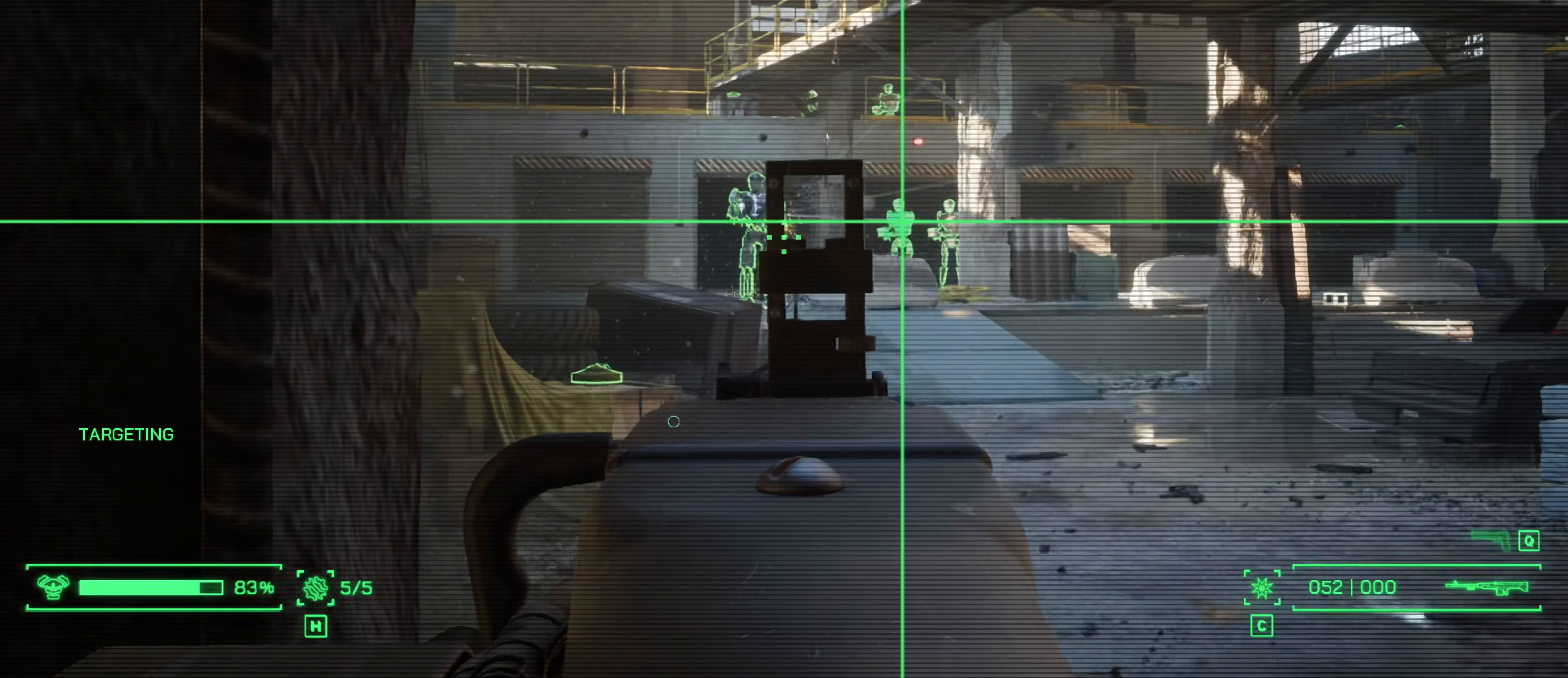
{"keys": [], "mouse": ["left", "right"], "events": [[83, "mouse_left", "down"]]}
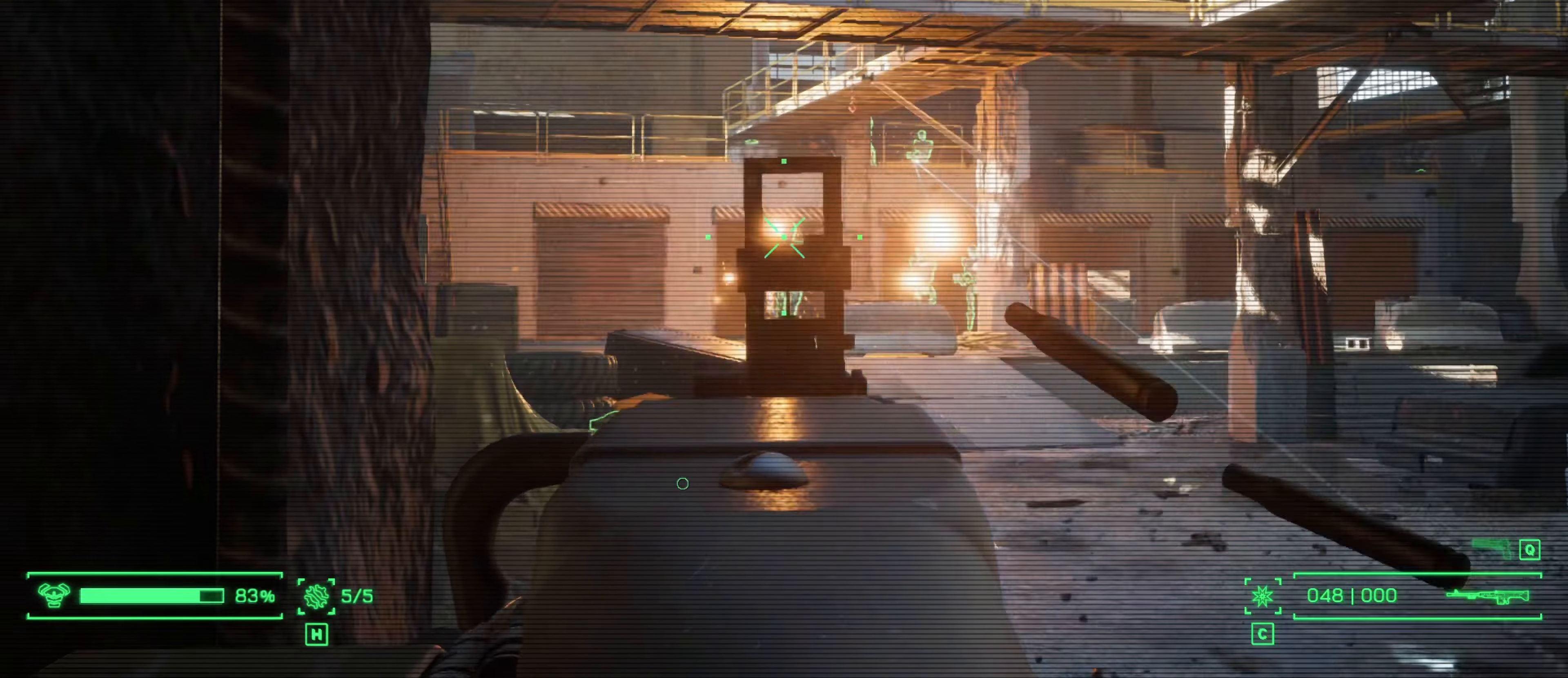
{"keys": ["a", "s"], "mouse": ["left", "right"], "events": [[283, "a", "down"], [366, "s", "down"]]}
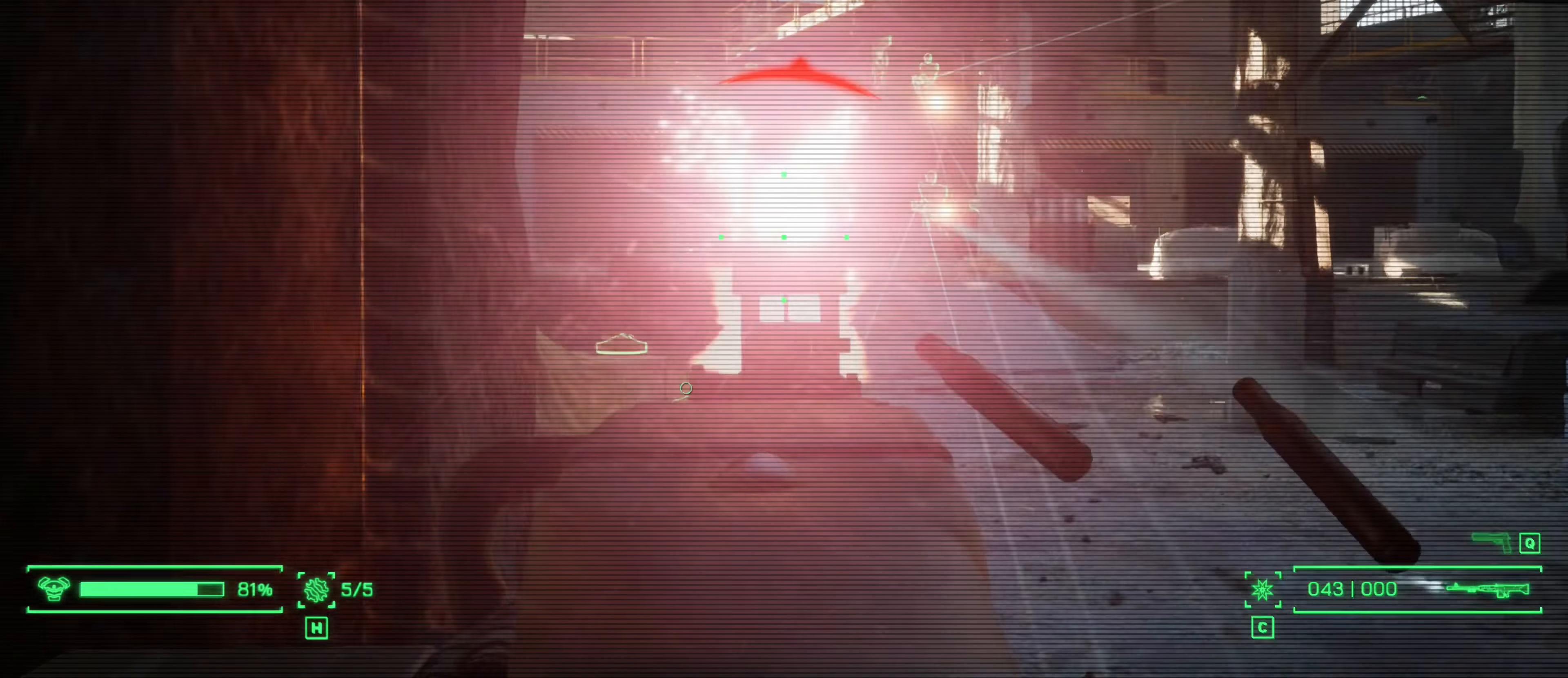
{"keys": ["a", "s"], "mouse": ["right"], "events": [[66, "mouse_left", "up"]]}
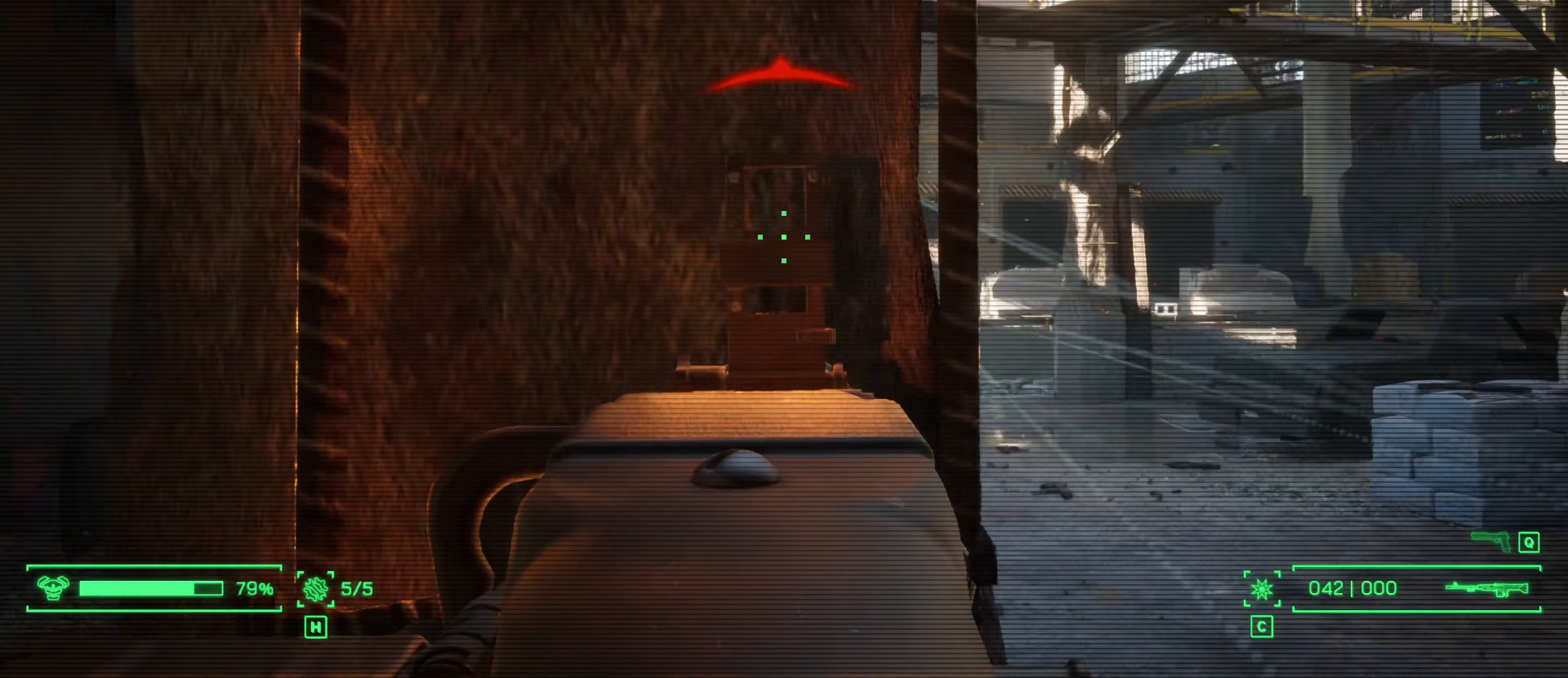
{"keys": ["a"], "mouse": ["right"], "events": [[166, "s", "up"]]}
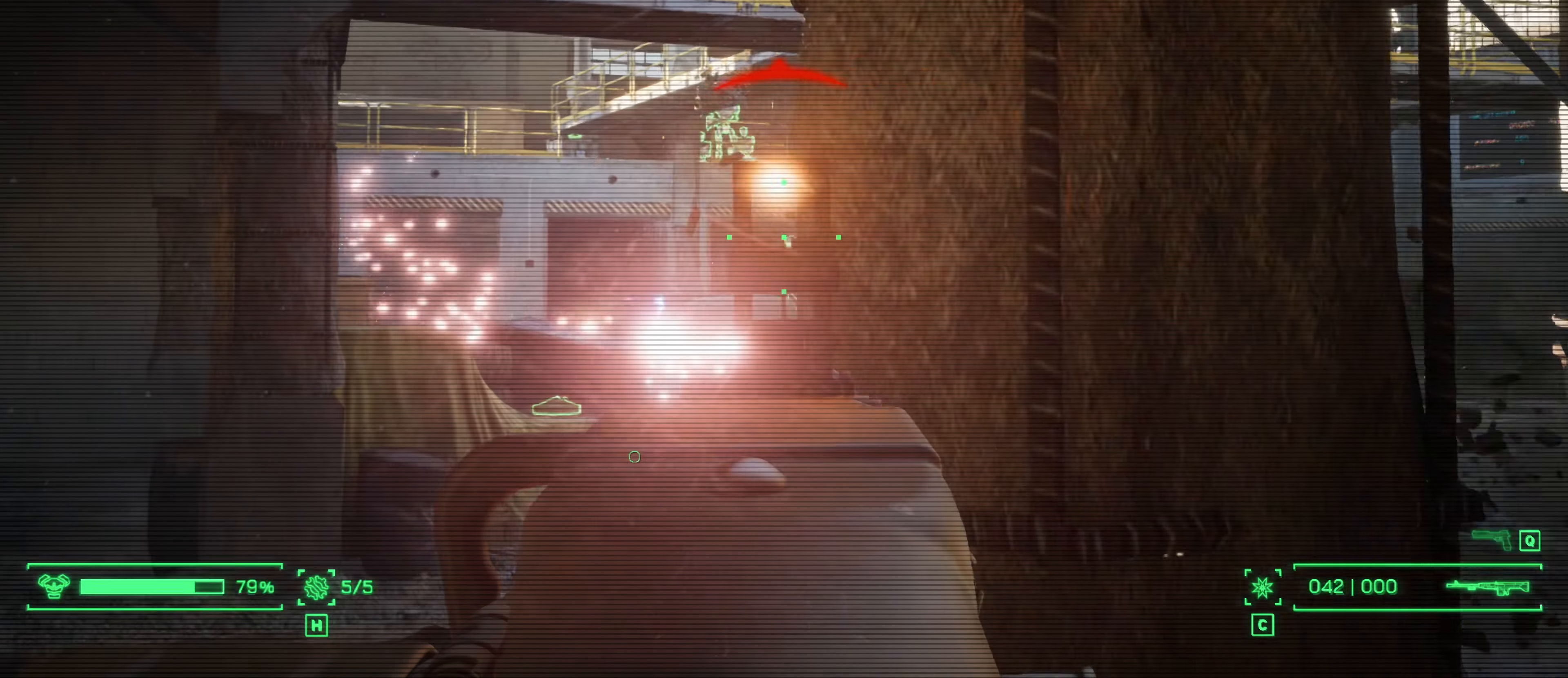
{"keys": ["a"], "mouse": ["right"], "events": [[233, "mouse_left", "down"], [383, "mouse_left", "up"]]}
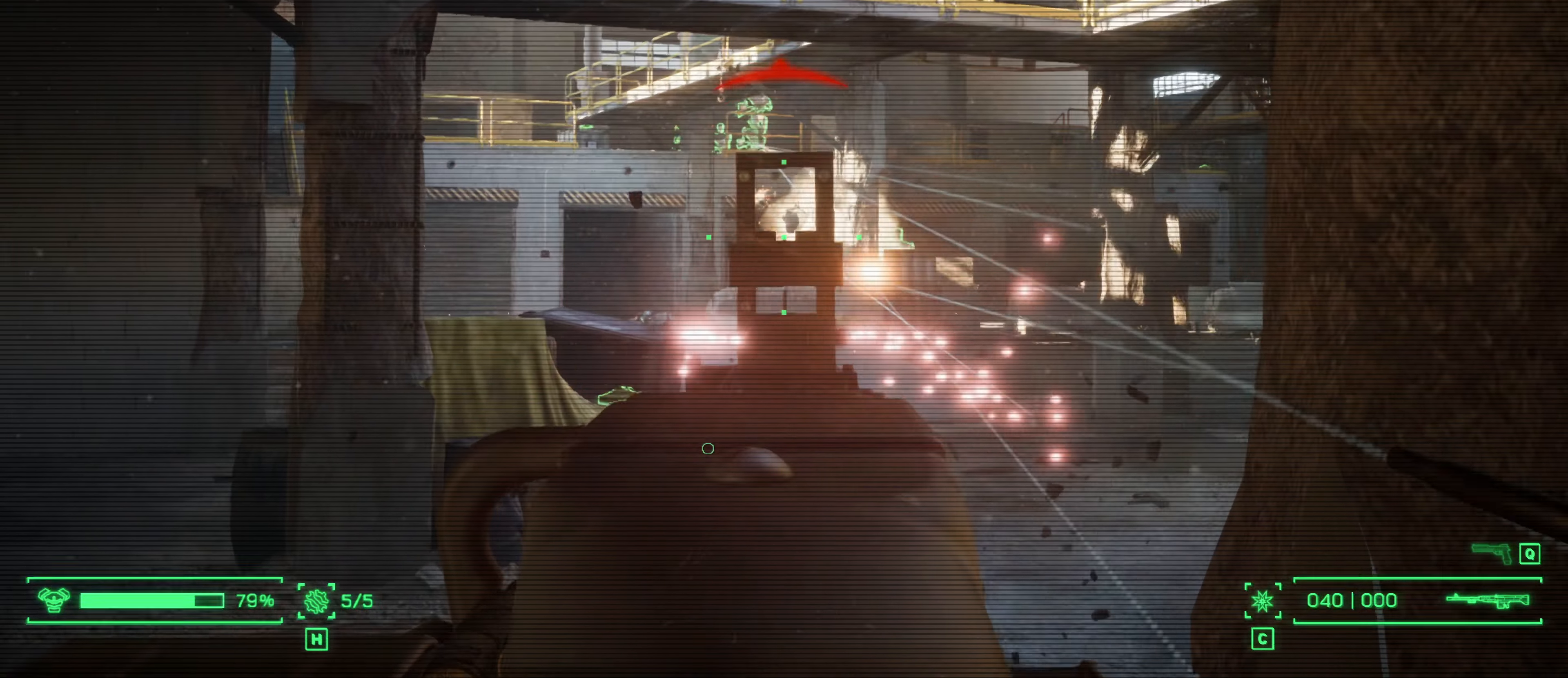
{"keys": ["a", "w"], "mouse": [], "events": [[100, "mouse_left", "down"], [200, "mouse_left", "up"], [300, "mouse_left", "down"], [366, "mouse_left", "up"], [383, "w", "down"], [483, "mouse_right", "up"]]}
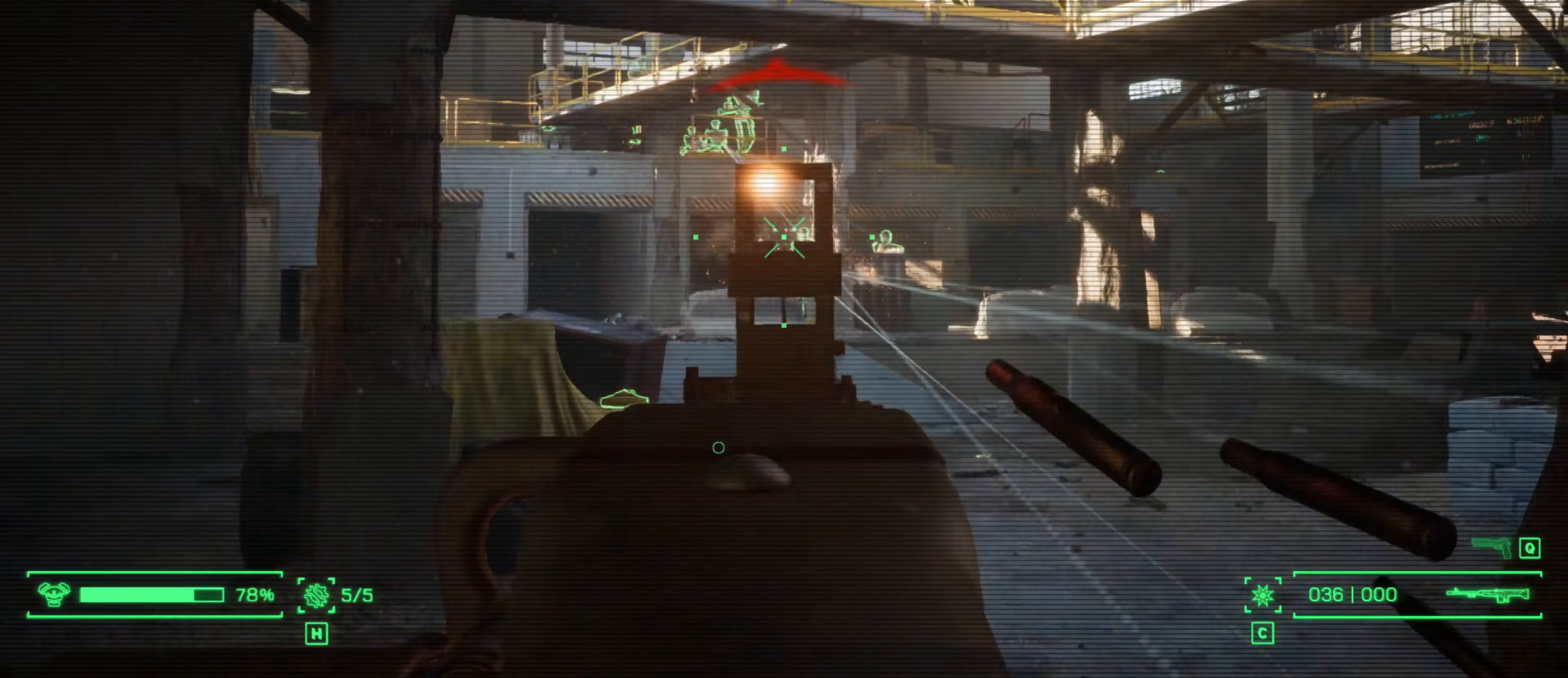
{"keys": ["w"], "mouse": []}
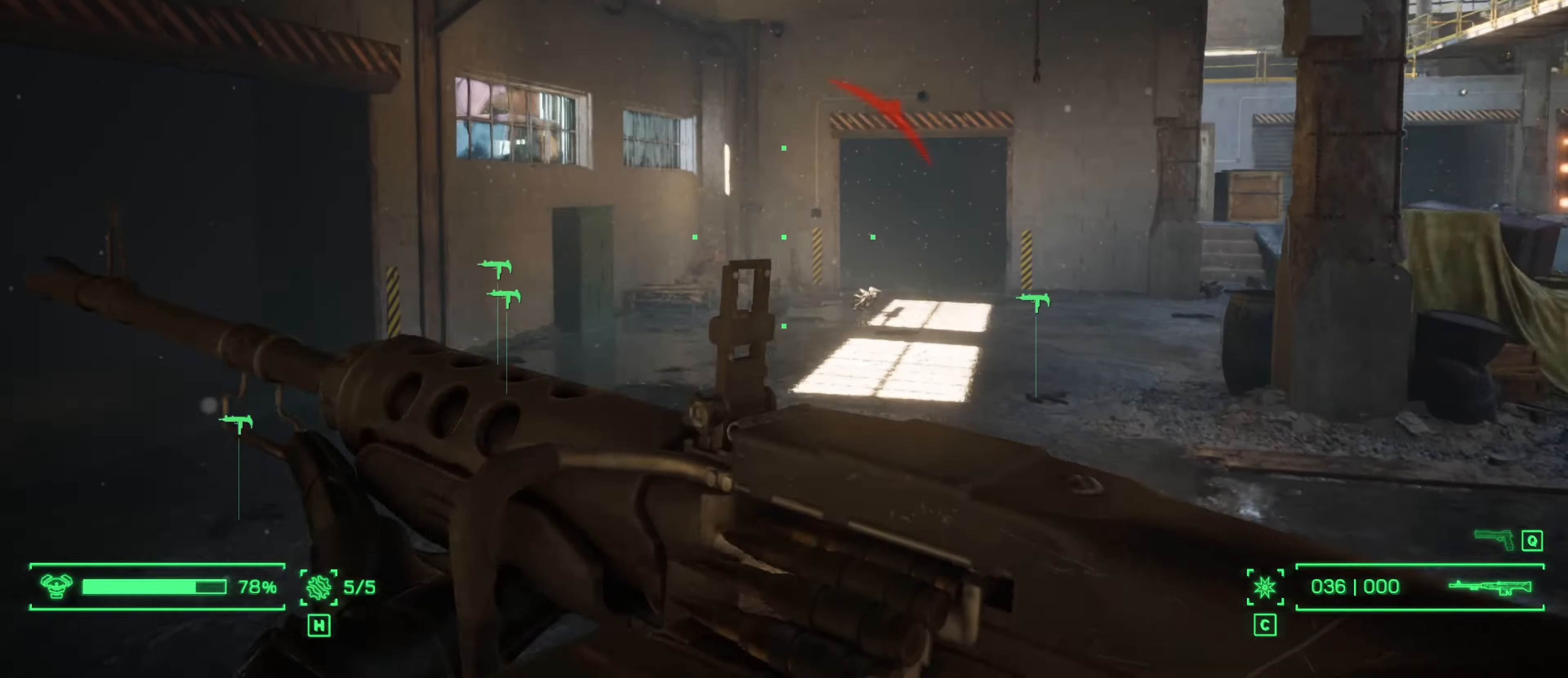
{"keys": ["w"], "mouse": [], "events": []}
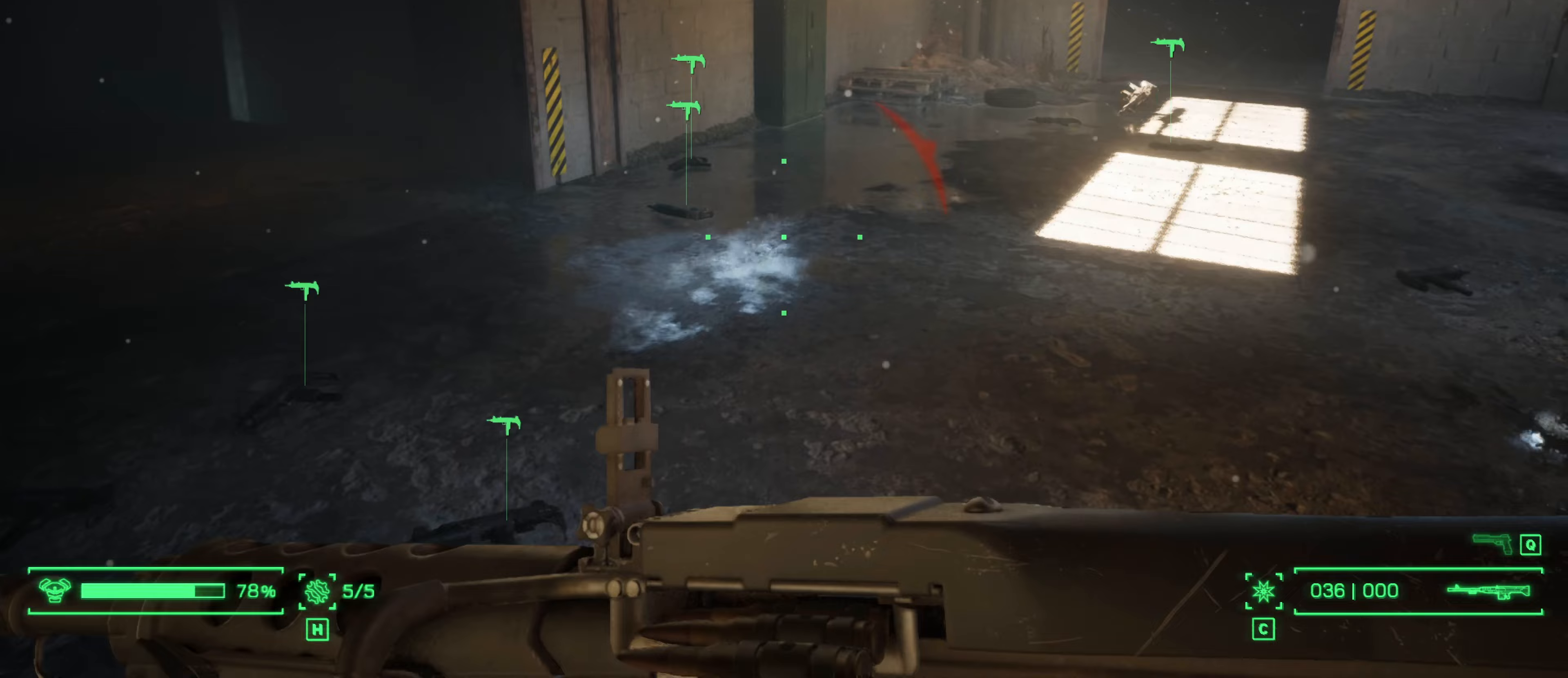
{"keys": ["r", "w"], "mouse": [], "events": [[383, "r", "down"]]}
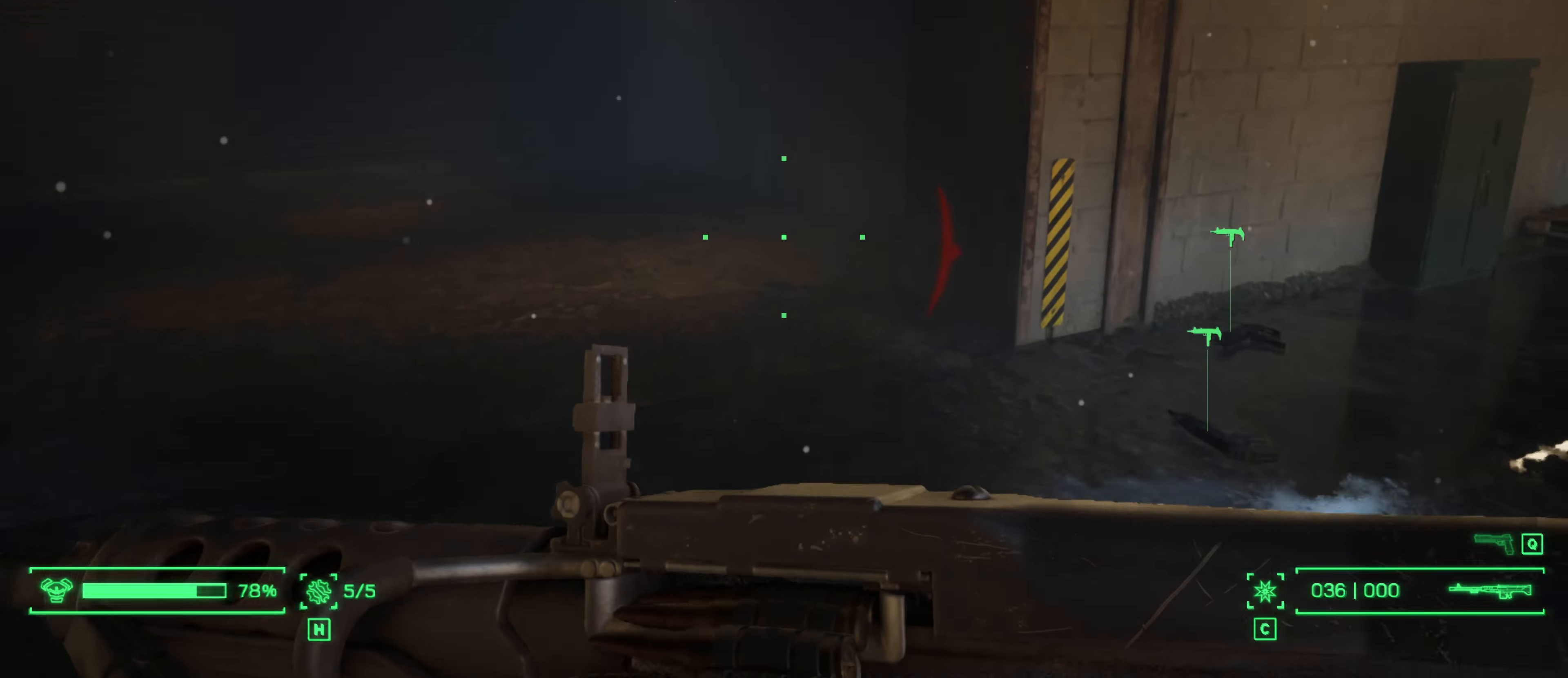
{"keys": ["w"], "mouse": []}
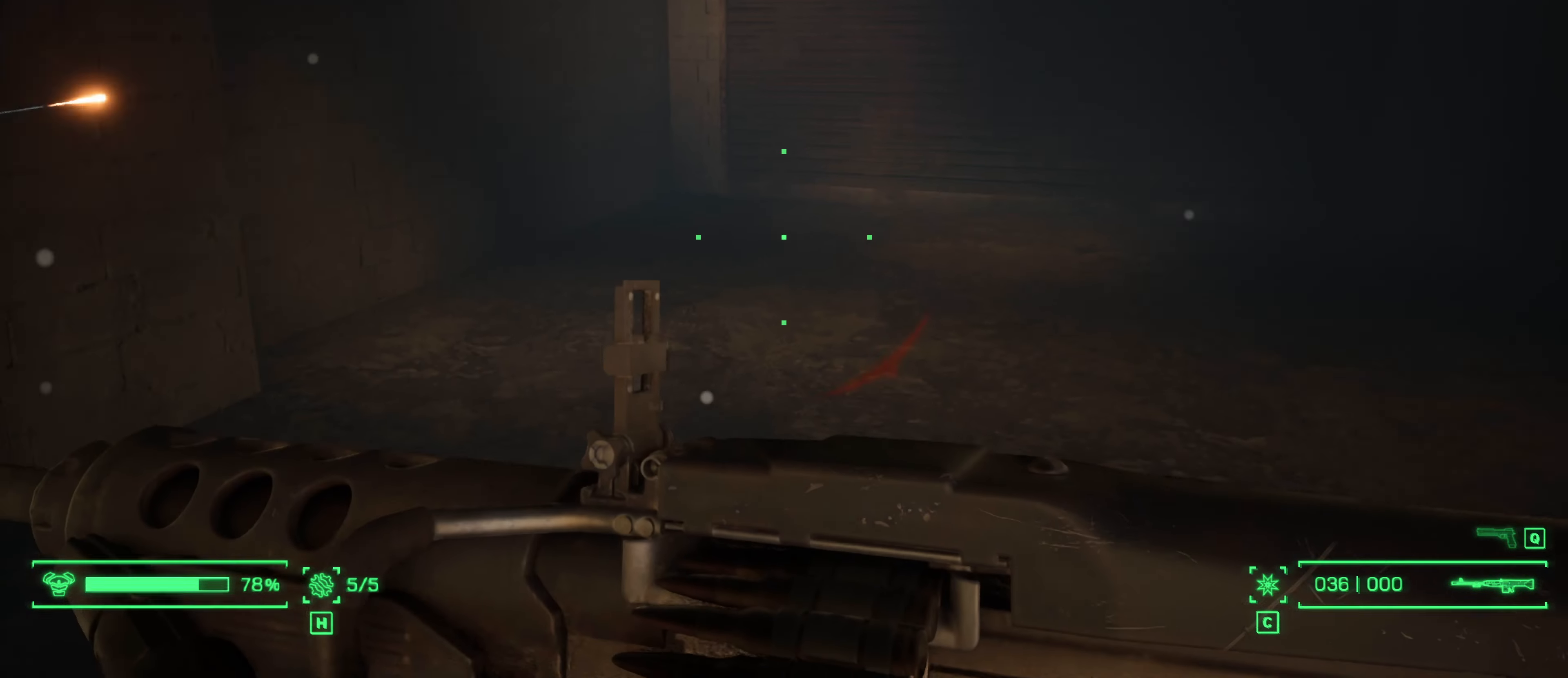
{"keys": ["d", "w"], "mouse": [], "events": [[233, "d", "down"]]}
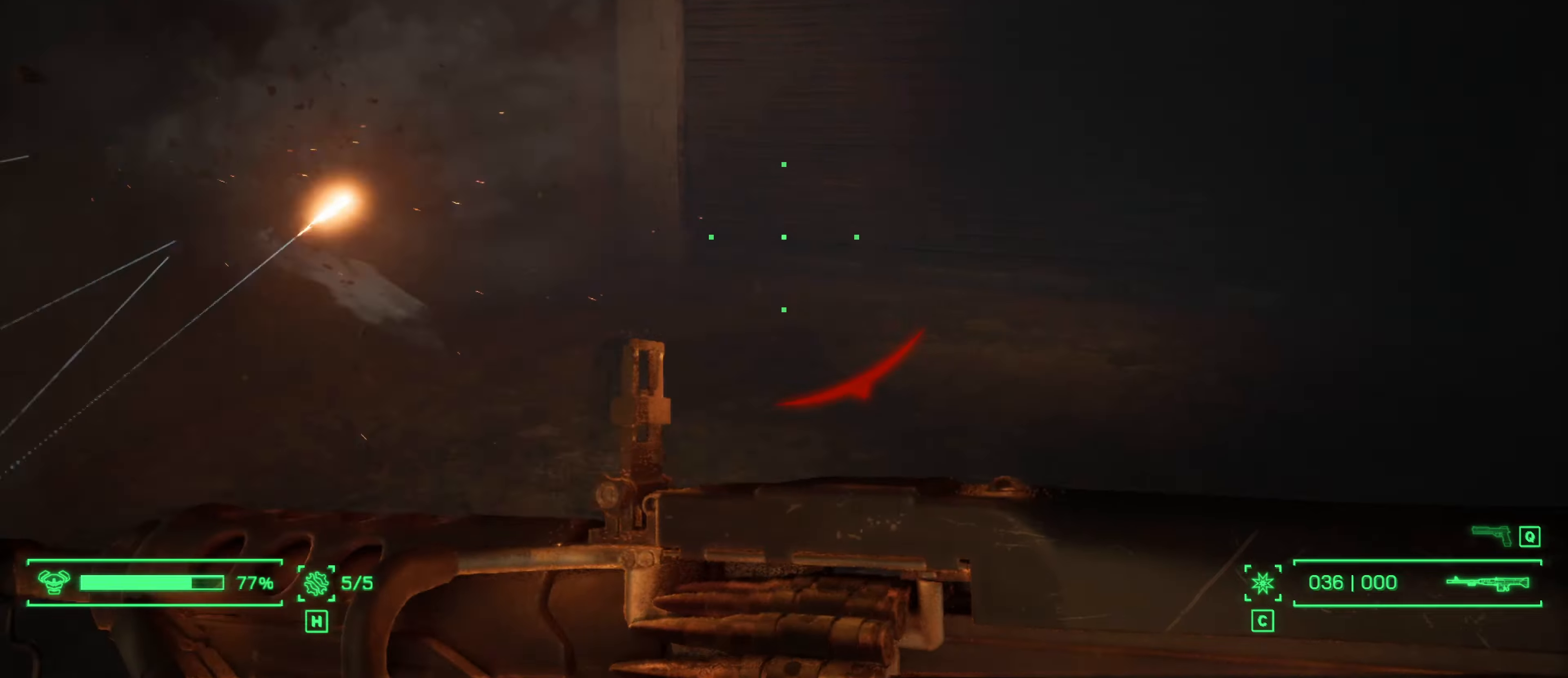
{"keys": ["d", "s"], "mouse": [], "events": [[300, "w", "up"], [483, "s", "down"]]}
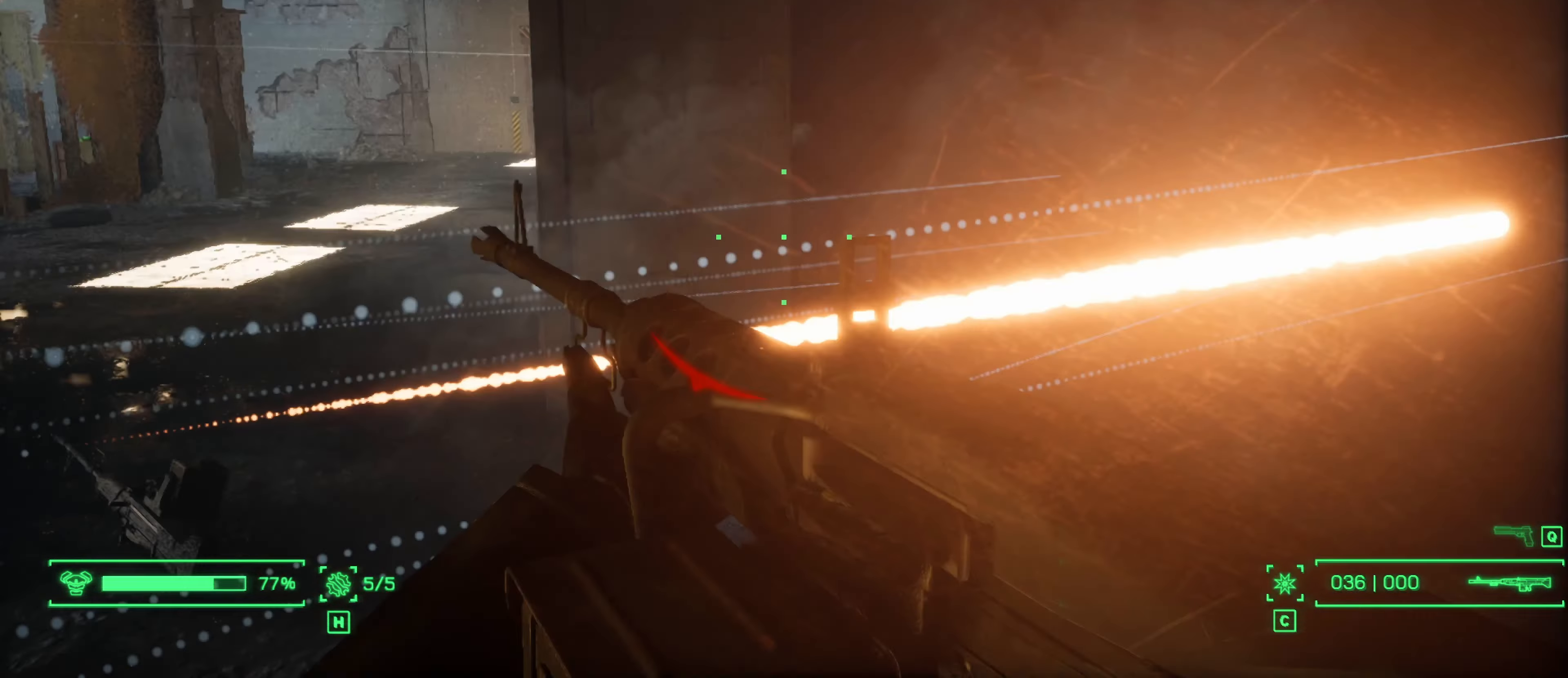
{"keys": ["a", "s"], "mouse": [], "events": [[83, "d", "up"], [217, "r", "down"], [400, "r", "up"], [500, "a", "down"]]}
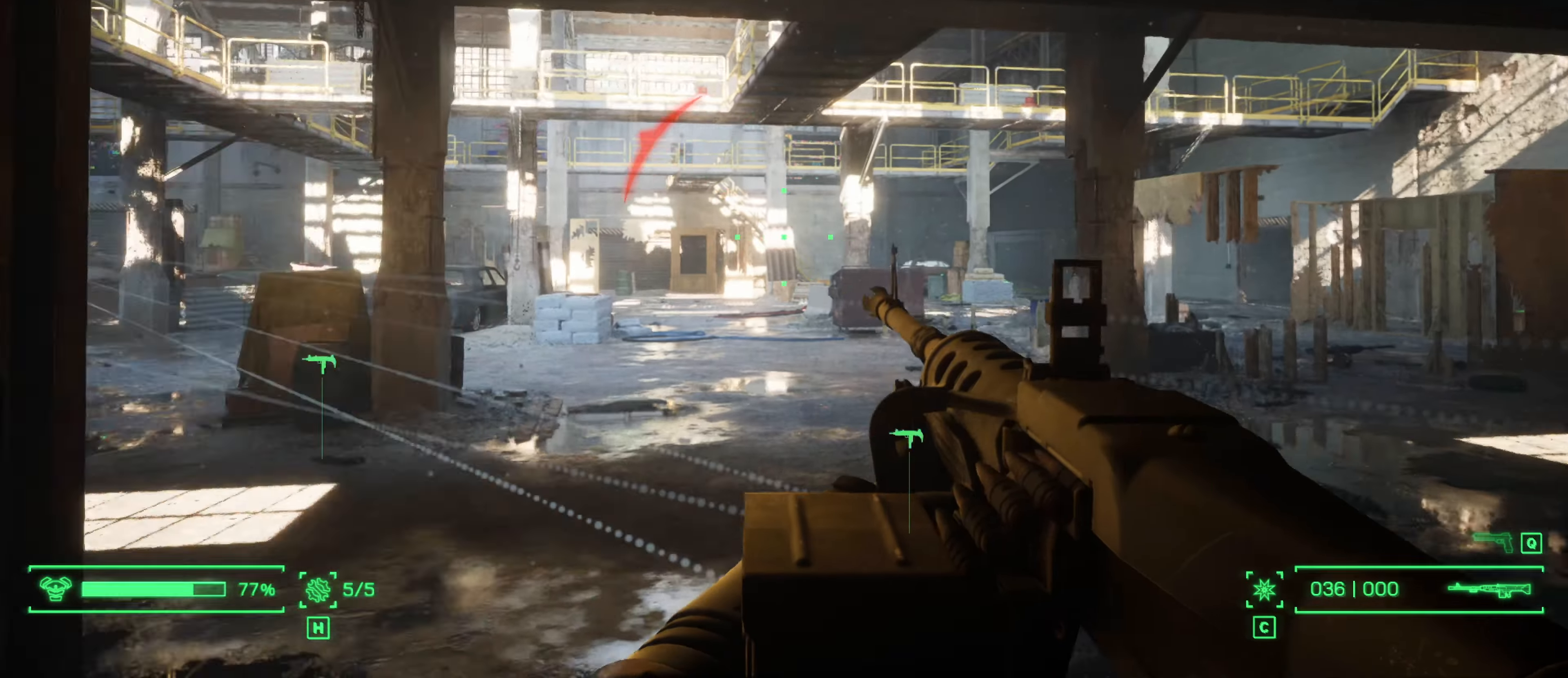
{"keys": ["s"], "mouse": [], "events": [[367, "a", "up"]]}
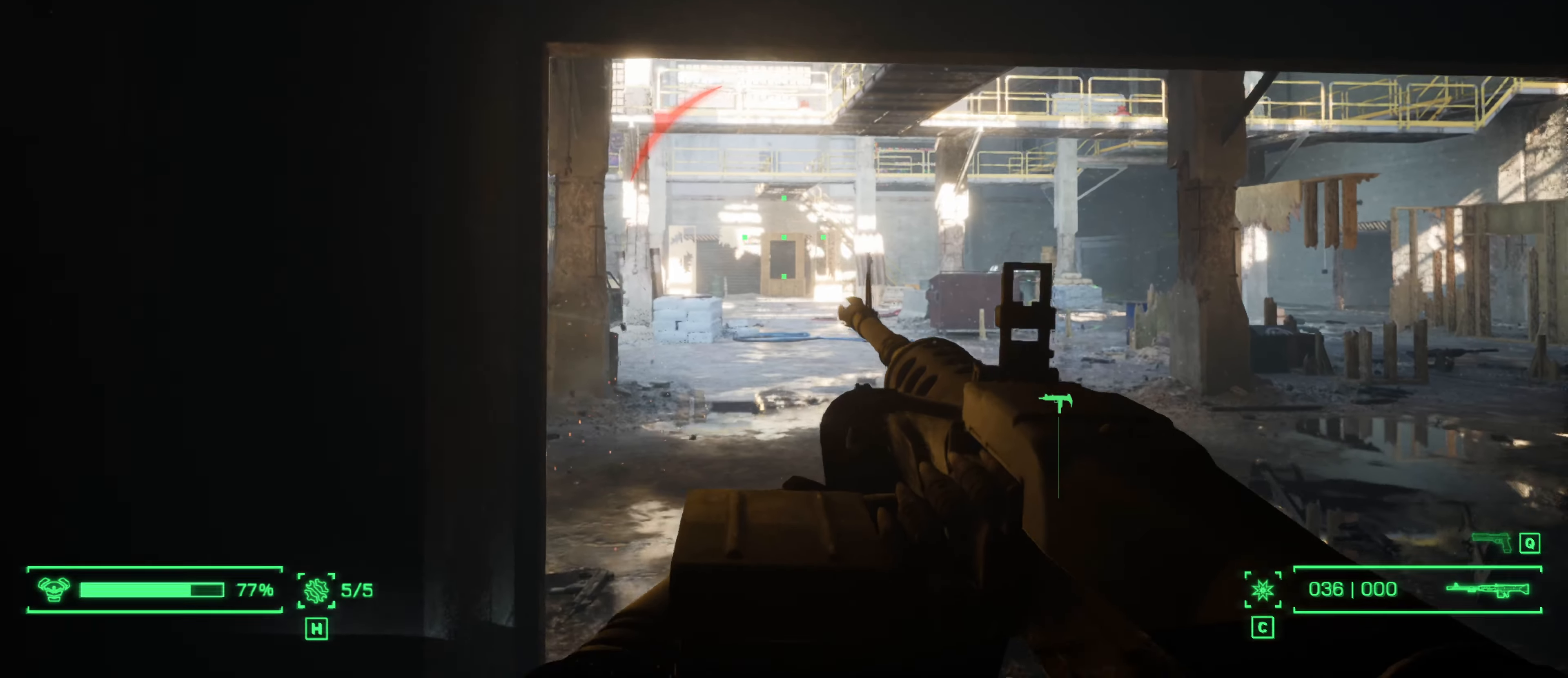
{"keys": ["d", "s"], "mouse": [], "events": [[150, "d", "down"]]}